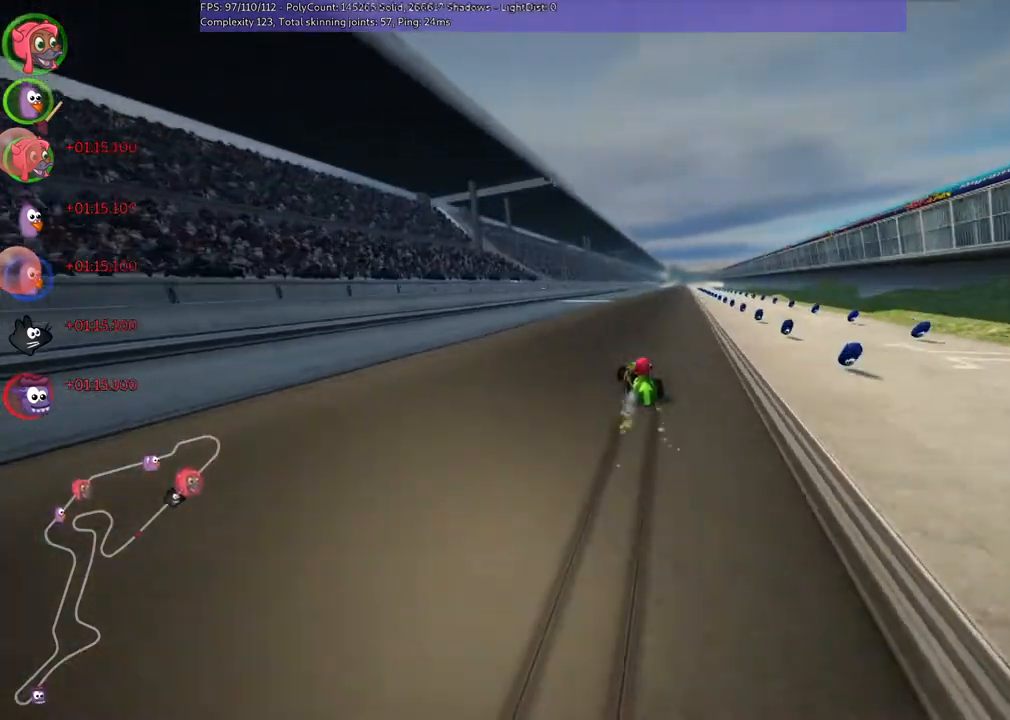
Gameplay with keyboard; each line is a JSON object with the keys held at the frame after it. "events" lists presses ("down") and releases ("up") of ".", "/", "alt_r", "b", "c", "comma", "ctrl_r", "down", "f", "g", "h", "j", "k", "l", "left", "m", "n", "quote", "return", "right", "semicolon", "shift_r", "super", "up" and "v" between this image and that frame as [ms after this image, input, new state], when the widget could be followed in between. No other keys are recorded. Mouse input is not recorded.
{"keys": ["up"], "events": [[233, "n", "down"], [300, "m", "up"], [400, "n", "up"], [467, "right", "up"]]}
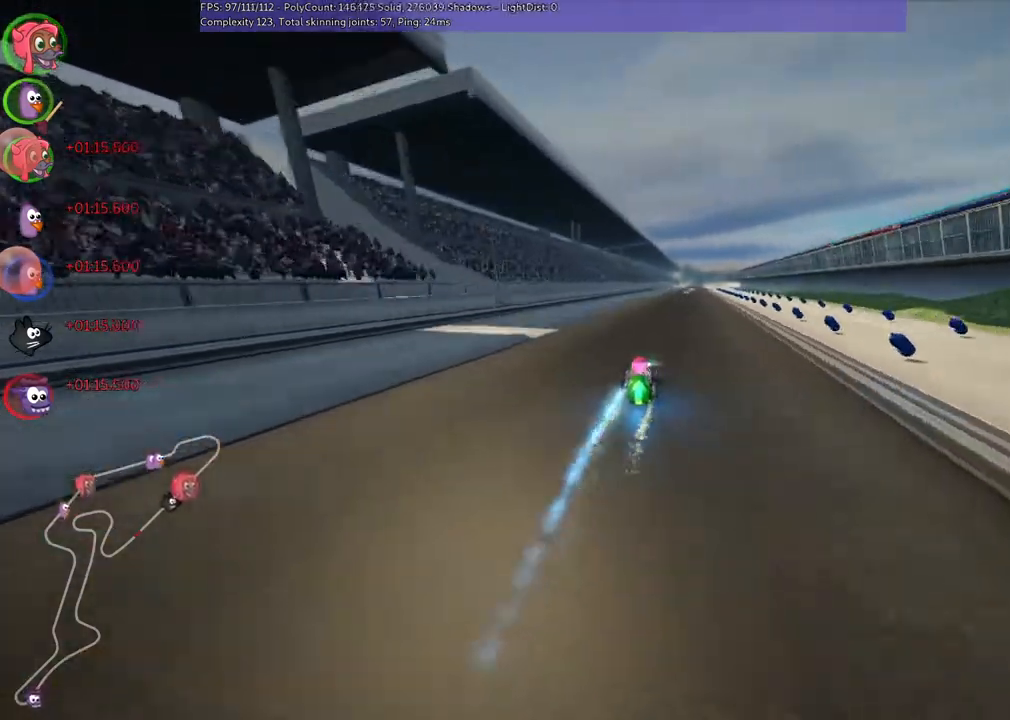
{"keys": ["up"], "events": [[200, "right", "down"], [400, "right", "up"]]}
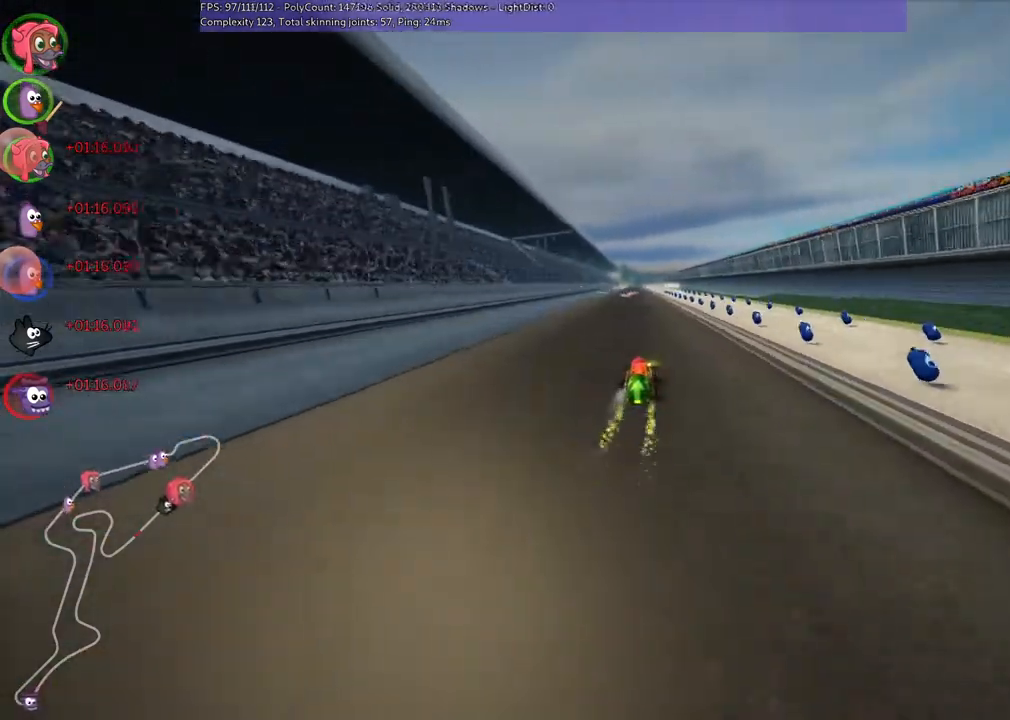
{"keys": ["left", "up"], "events": [[133, "right", "down"], [200, "right", "up"], [400, "left", "down"]]}
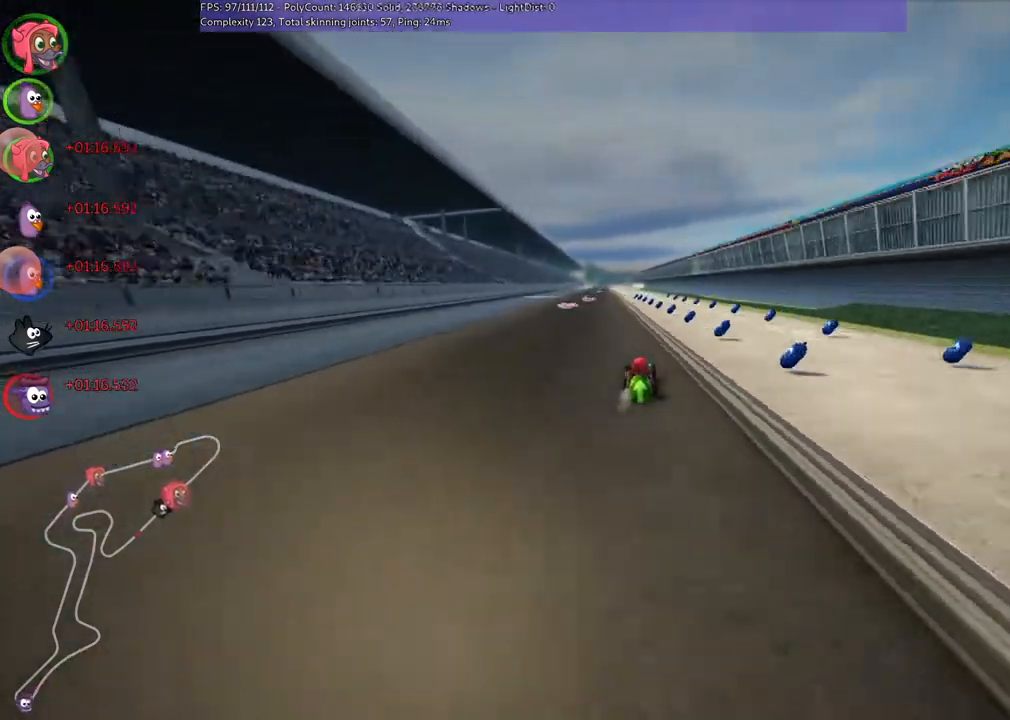
{"keys": ["n", "up"], "events": [[67, "left", "up"], [167, "left", "down"], [267, "left", "up"], [433, "n", "down"]]}
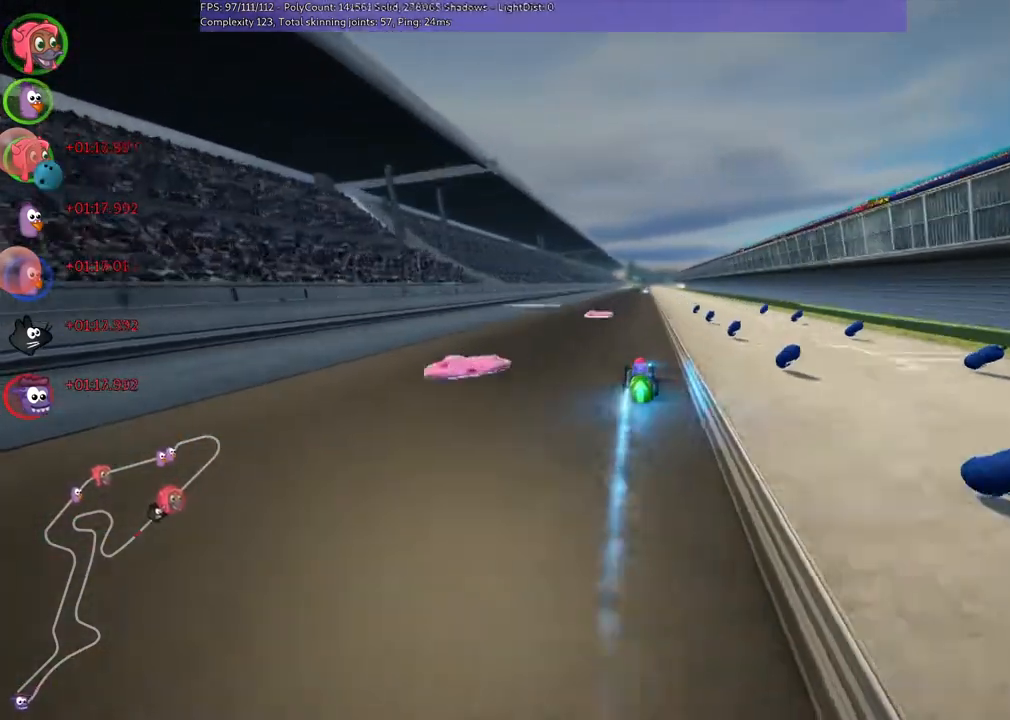
{"keys": ["right", "up"], "events": [[133, "n", "up"], [300, "left", "down"], [500, "left", "up"], [500, "right", "down"]]}
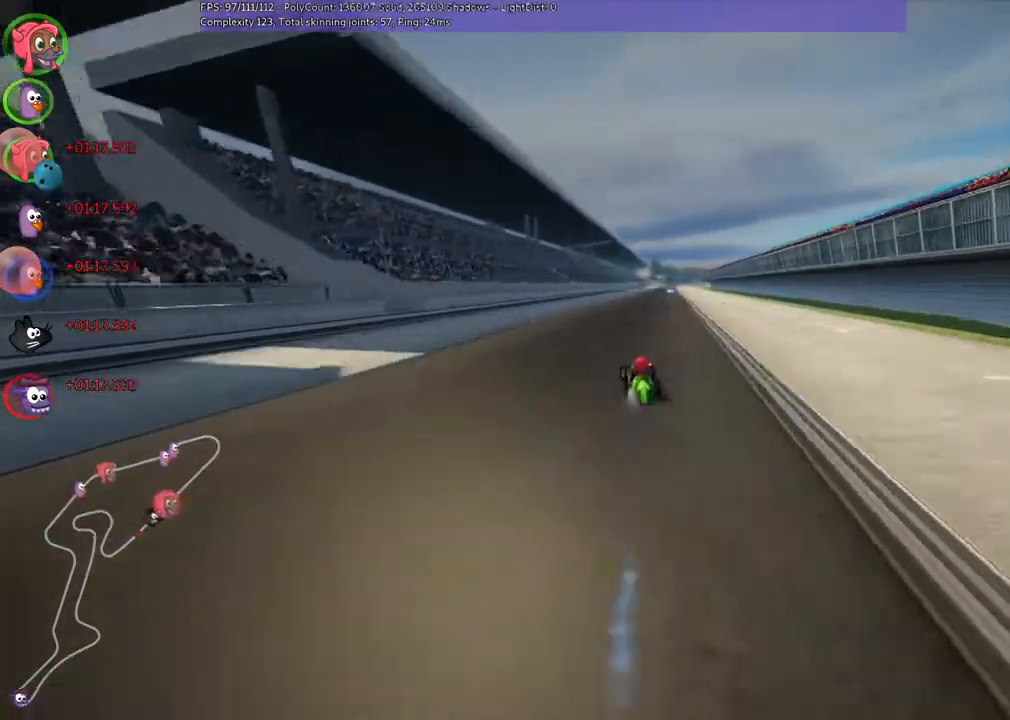
{"keys": ["left", "m", "up"], "events": [[67, "m", "down"], [133, "left", "down"], [200, "right", "up"]]}
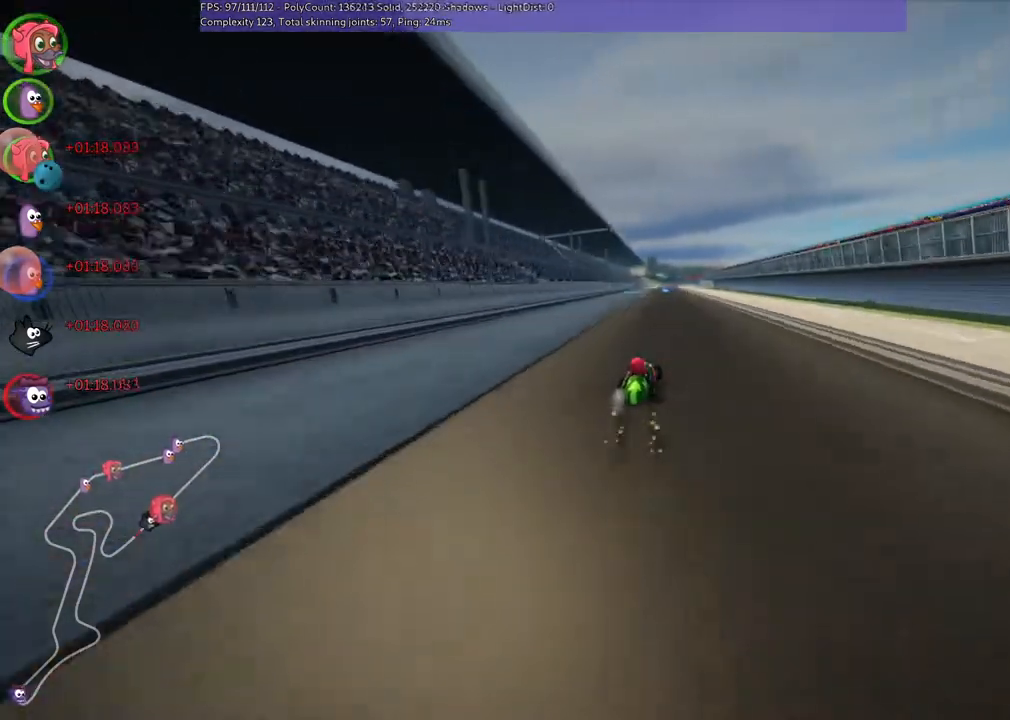
{"keys": ["left", "m", "up"], "events": []}
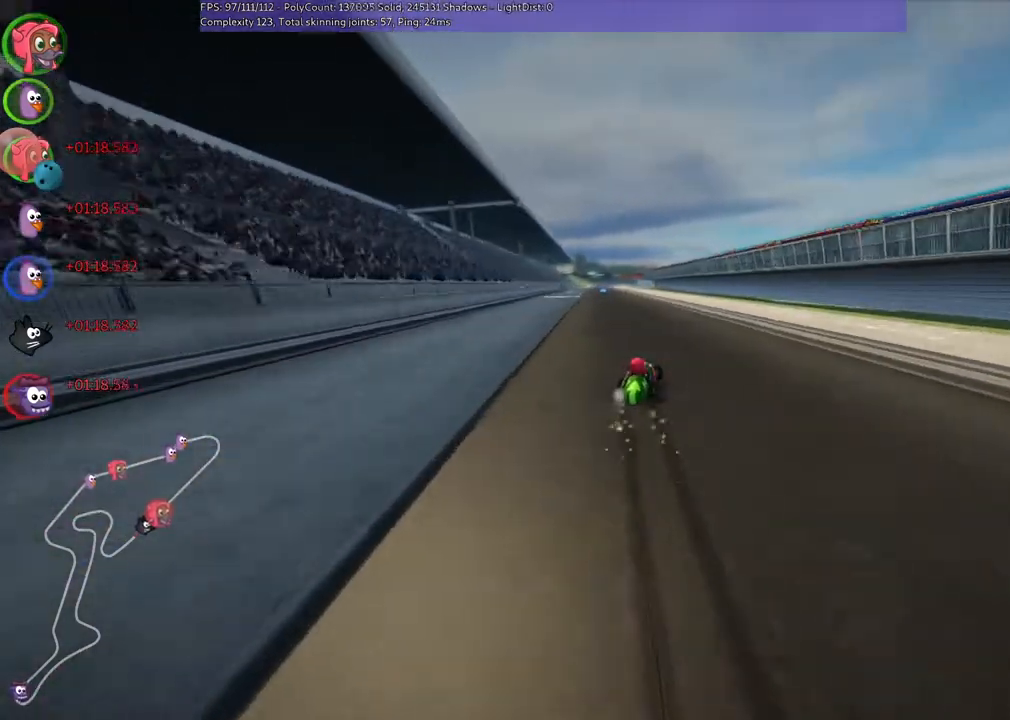
{"keys": ["up"], "events": [[200, "n", "down"], [233, "m", "up"], [400, "n", "up"], [467, "left", "up"]]}
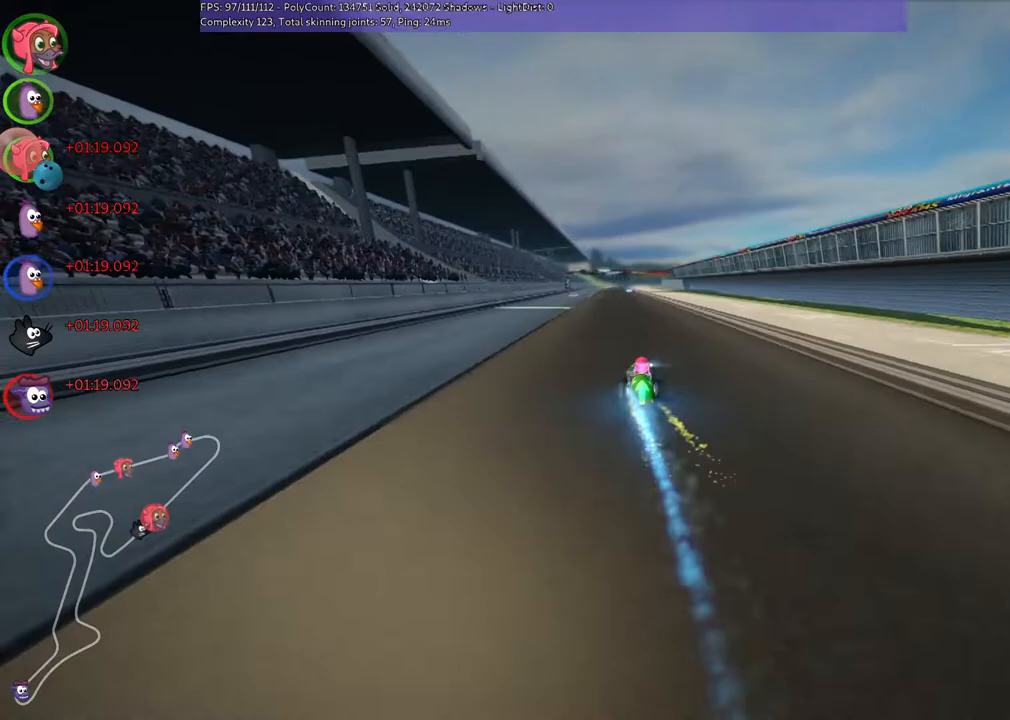
{"keys": ["up"], "events": [[300, "right", "down"], [500, "right", "up"]]}
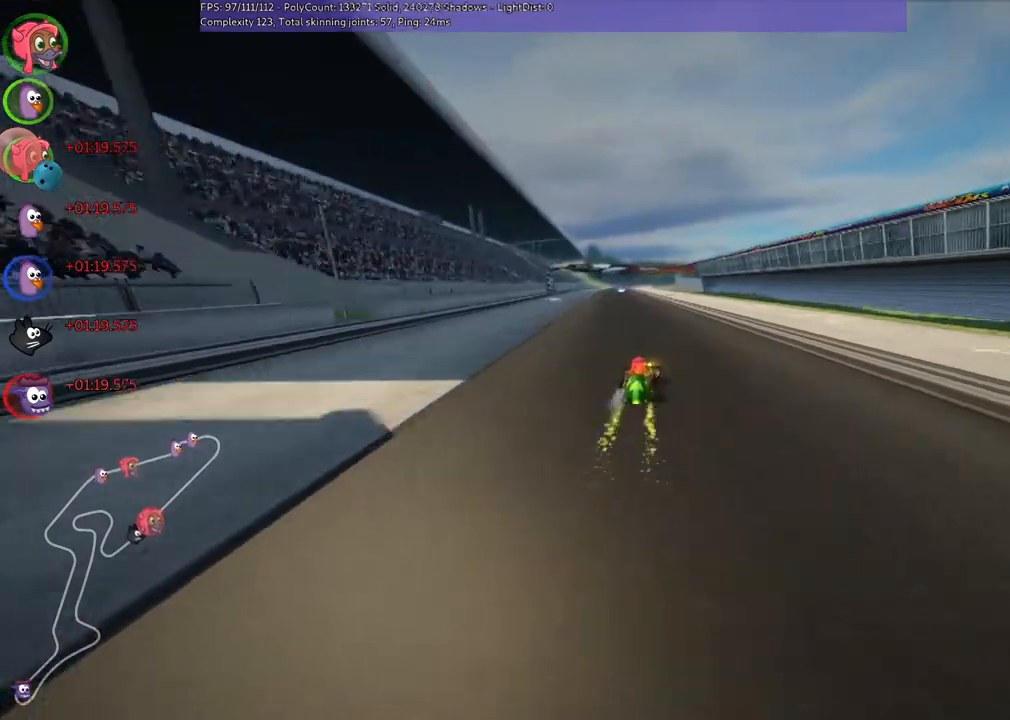
{"keys": ["m", "right", "up"], "events": [[33, "left", "down"], [33, "m", "down"], [67, "right", "down"], [133, "left", "up"]]}
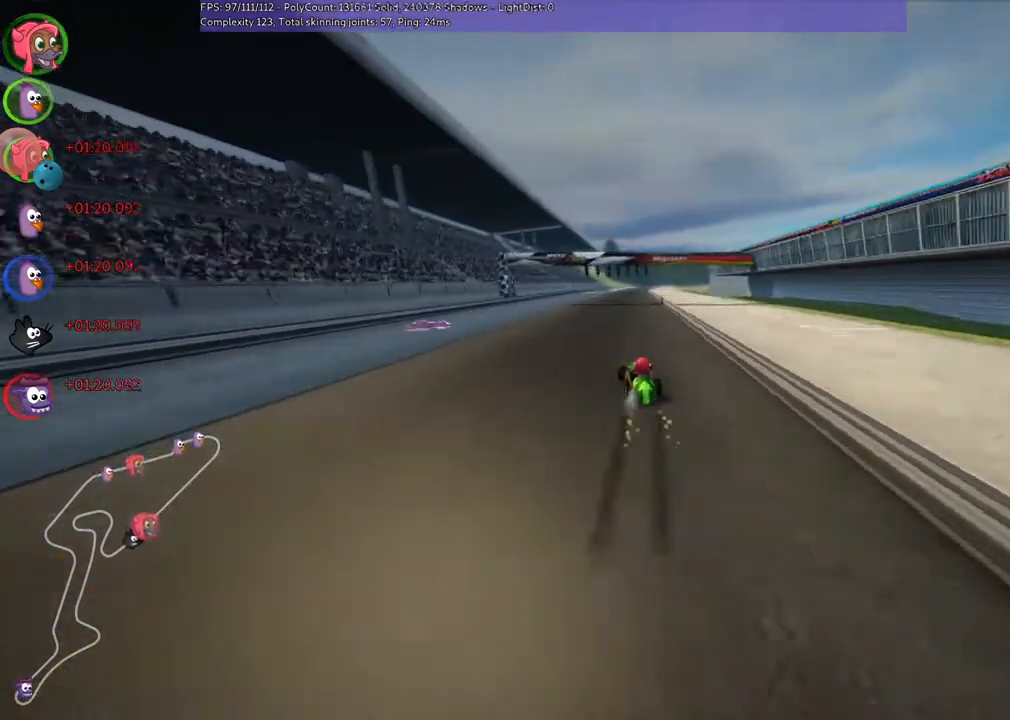
{"keys": ["m", "right", "up"], "events": []}
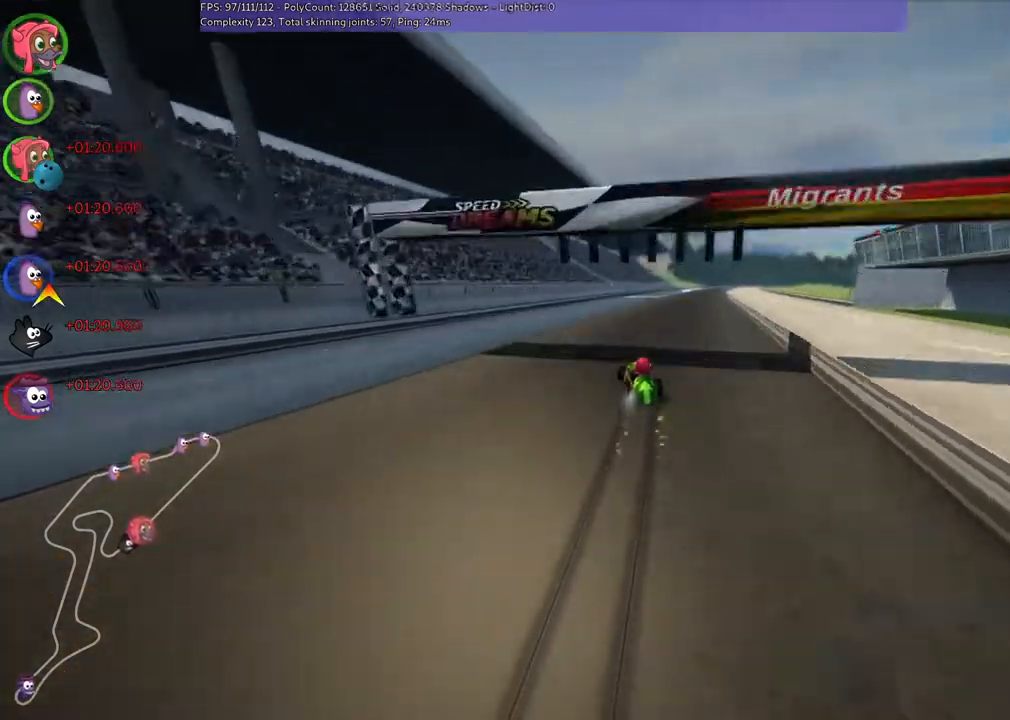
{"keys": ["up"]}
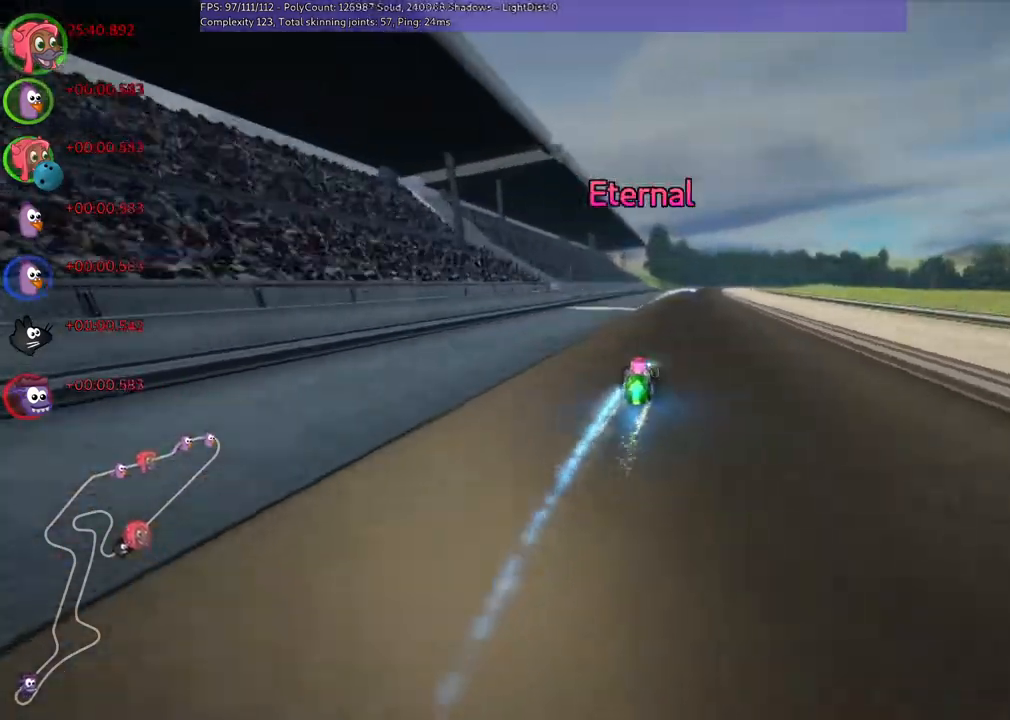
{"keys": ["left", "up"], "events": [[333, "left", "down"]]}
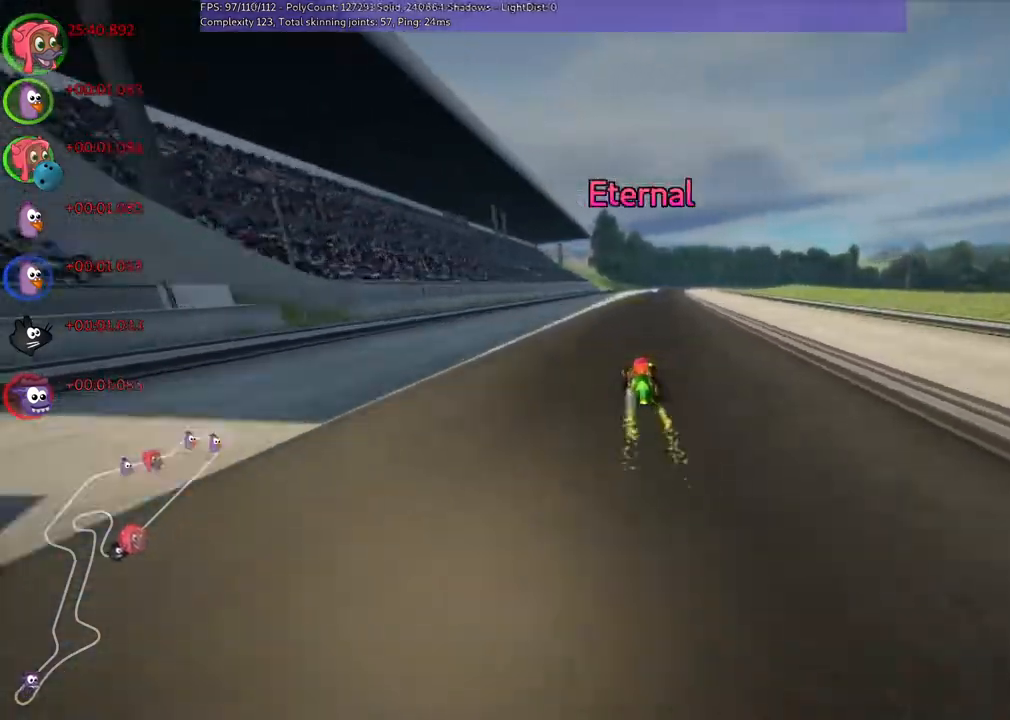
{"keys": ["left", "m", "up"], "events": [[67, "left", "up"], [67, "m", "down"], [67, "right", "down"], [100, "left", "down"], [233, "right", "up"]]}
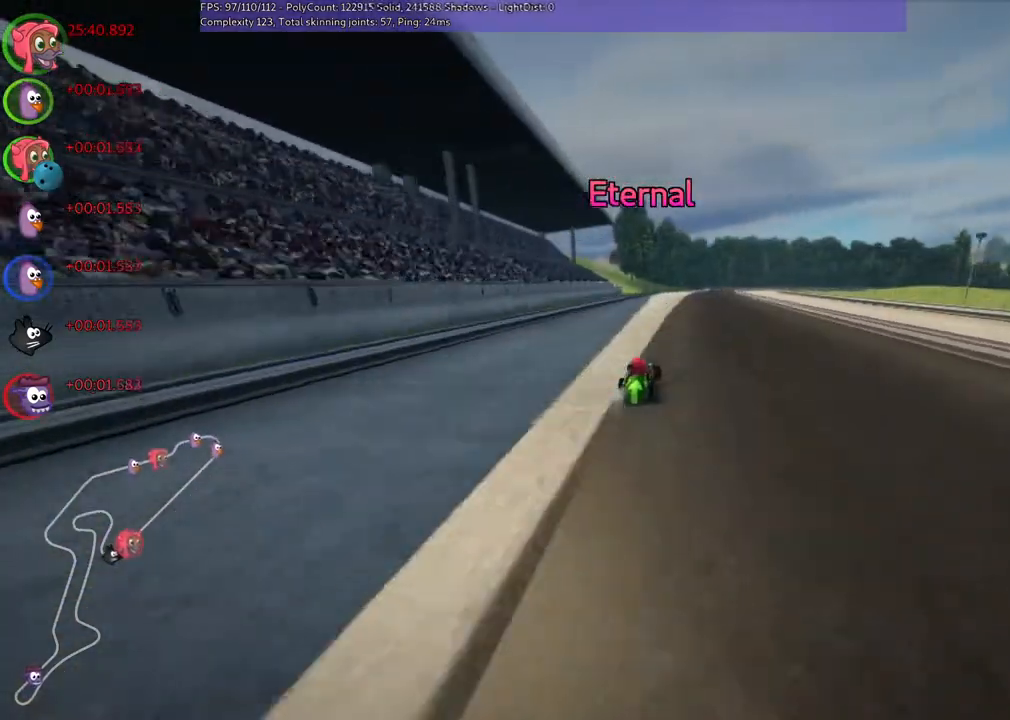
{"keys": ["left", "m", "up"], "events": [[100, "n", "down"], [267, "n", "up"]]}
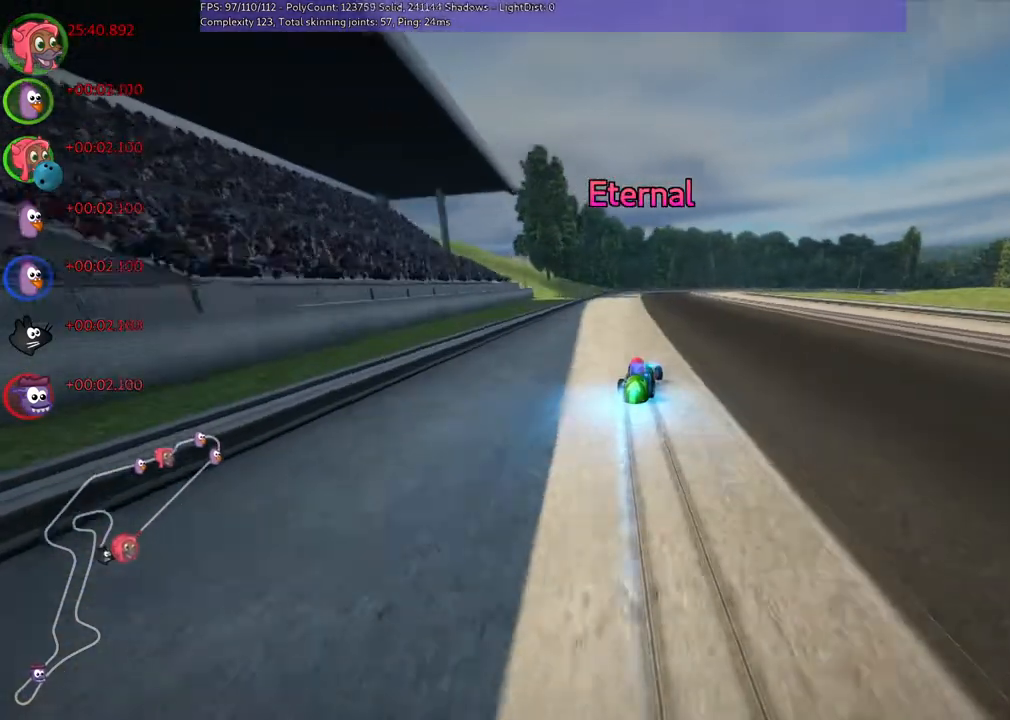
{"keys": ["left", "m", "up"], "events": []}
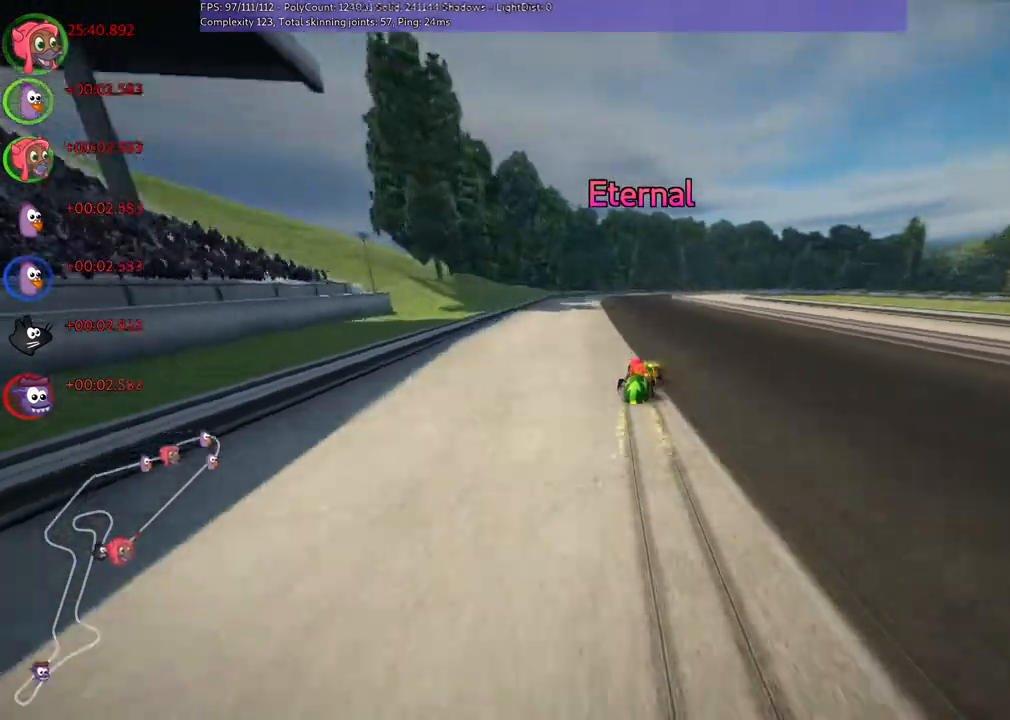
{"keys": ["left", "m", "up"], "events": []}
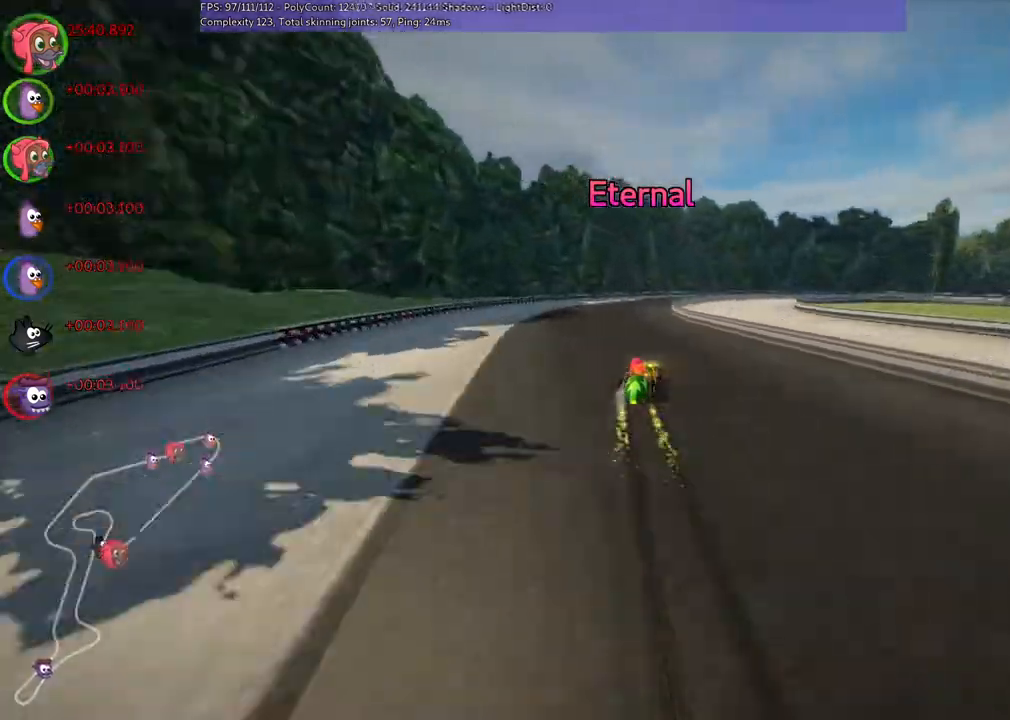
{"keys": ["left", "m", "right", "up"], "events": [[67, "right", "down"], [233, "n", "down"], [433, "n", "up"]]}
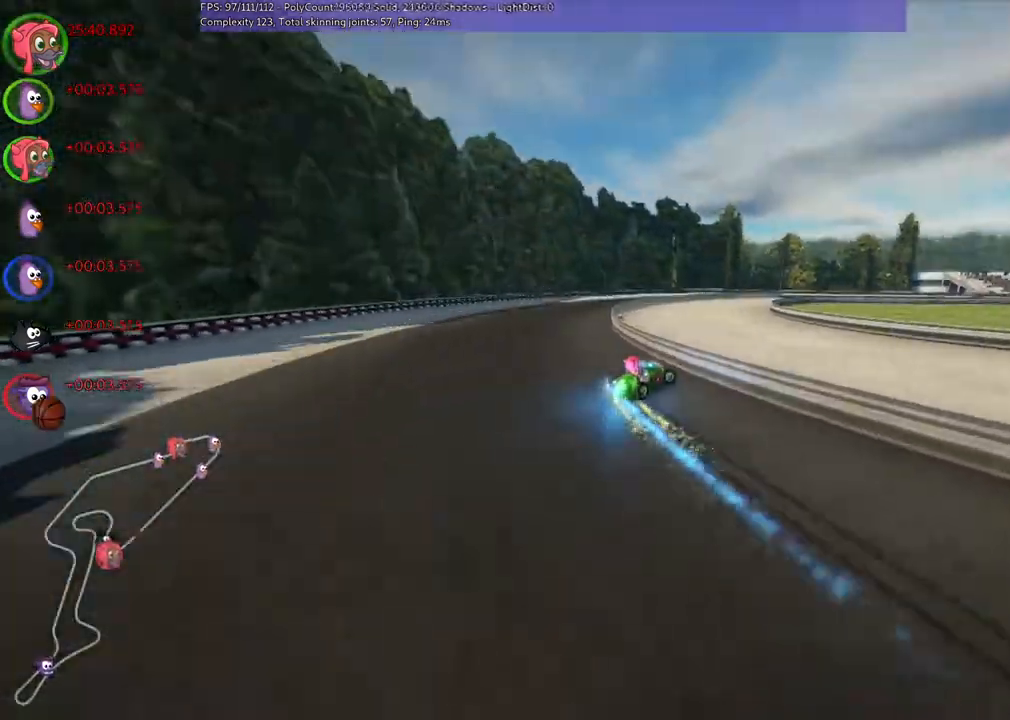
{"keys": ["left", "m", "right", "up"], "events": []}
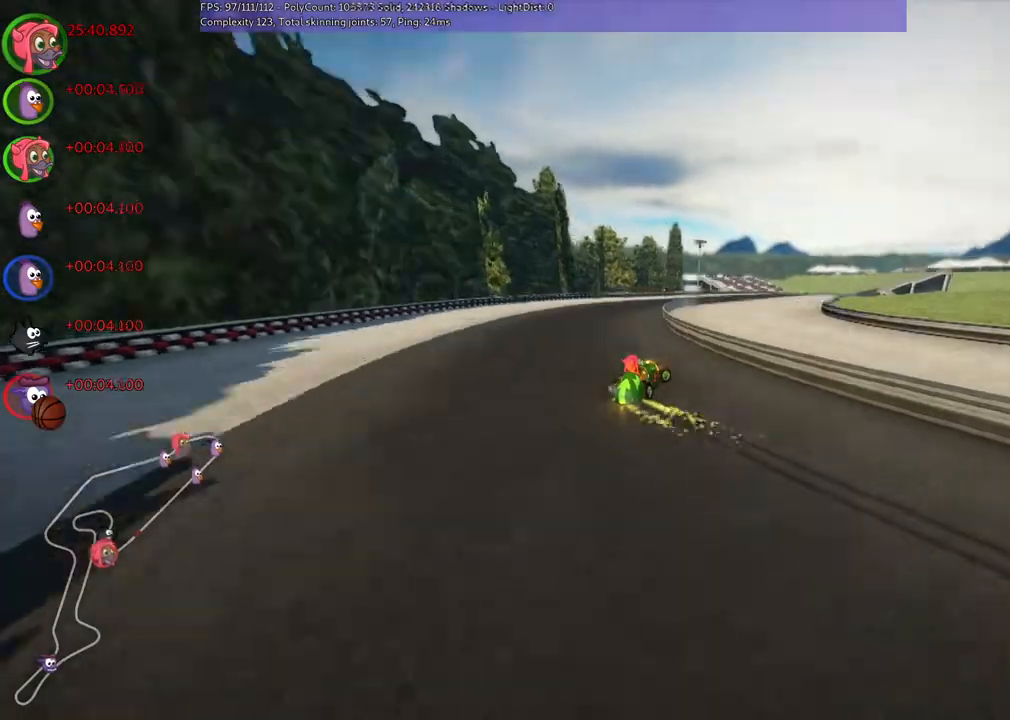
{"keys": ["left", "m", "n", "right", "up"], "events": [[467, "n", "down"]]}
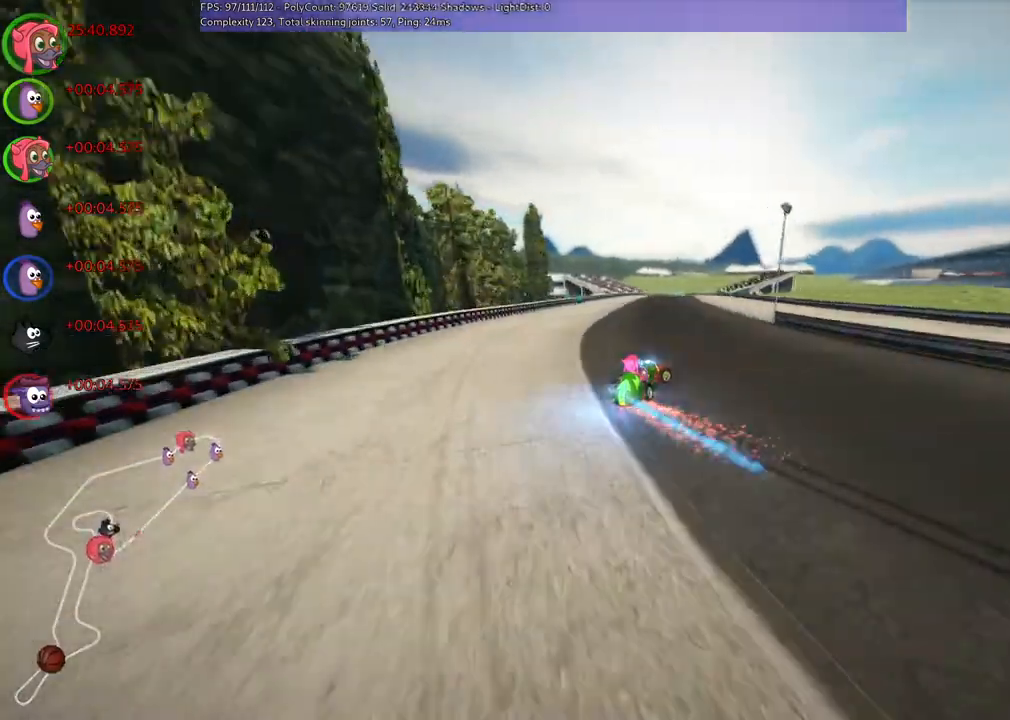
{"keys": ["left", "up"], "events": [[33, "m", "up"], [100, "left", "up"], [133, "n", "up"], [133, "right", "up"], [233, "left", "down"]]}
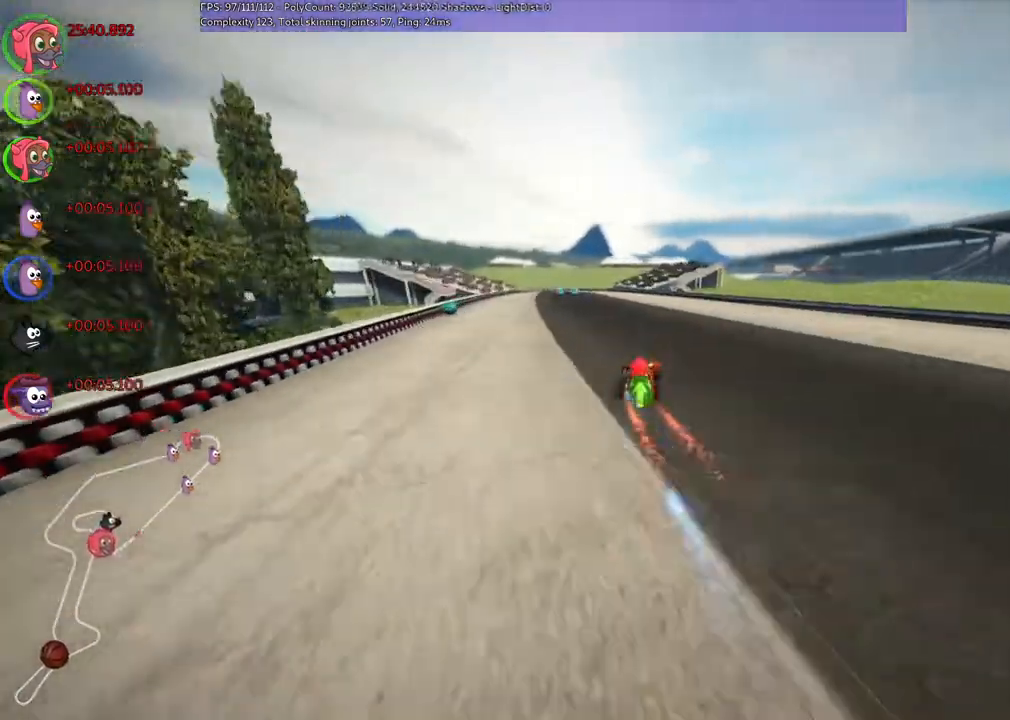
{"keys": ["up"], "events": [[133, "left", "up"], [200, "n", "down"], [333, "n", "up"], [333, "right", "down"], [500, "right", "up"]]}
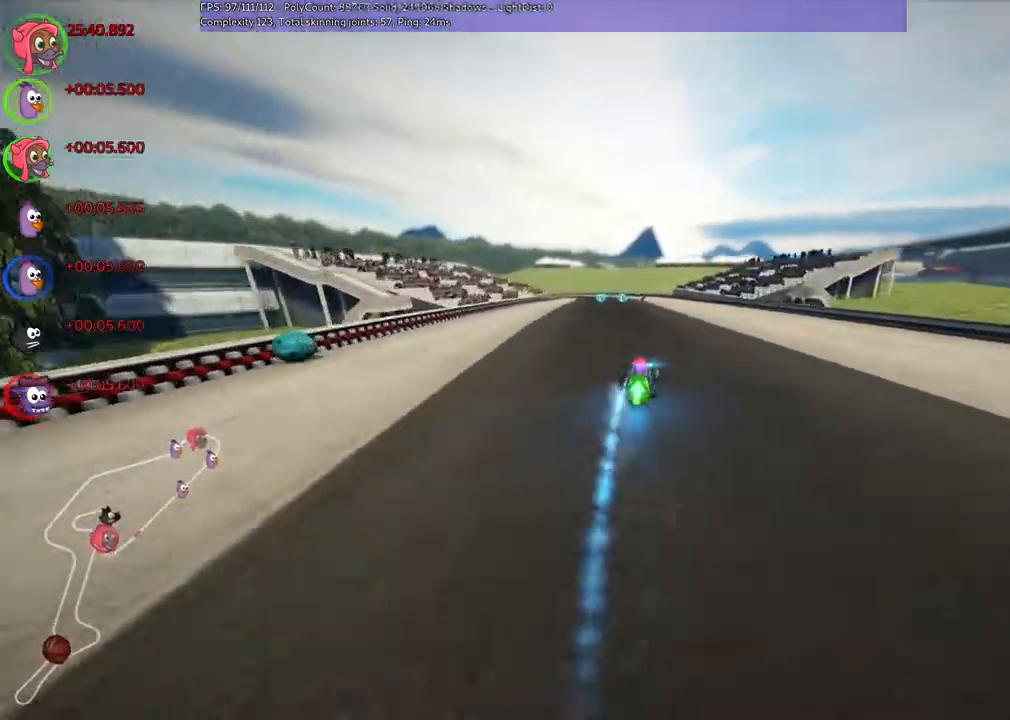
{"keys": ["m", "right", "up"], "events": [[67, "left", "down"], [67, "m", "down"], [133, "right", "down"], [200, "left", "up"], [300, "left", "down"], [467, "left", "up"]]}
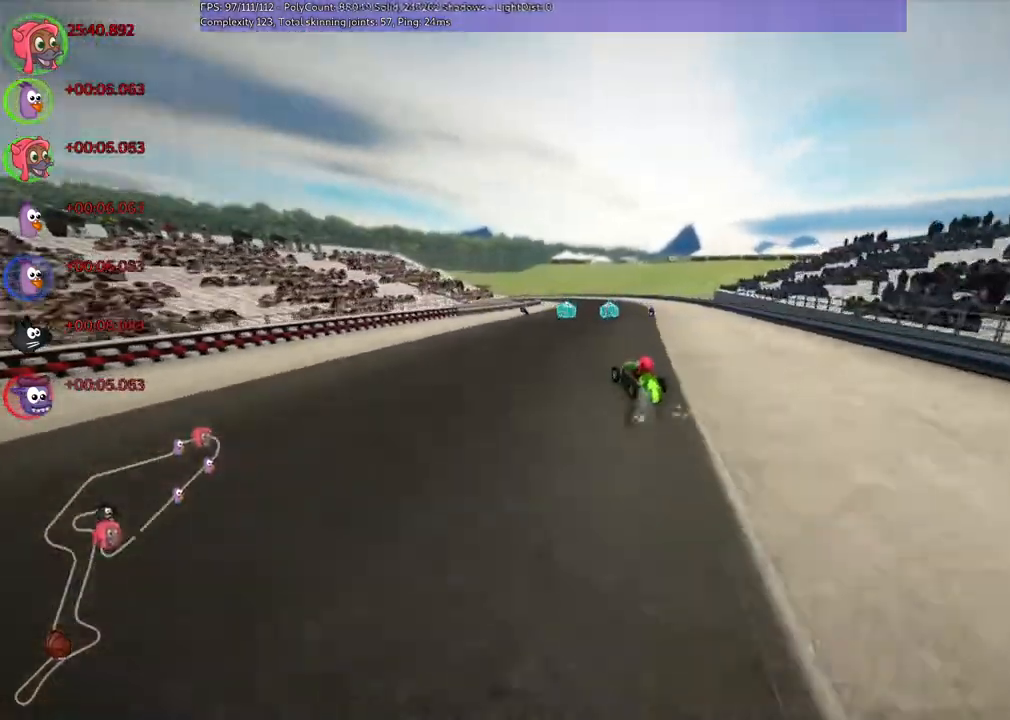
{"keys": ["m", "right", "up"], "events": [[33, "left", "down"], [200, "left", "up"], [367, "n", "down"], [500, "n", "up"]]}
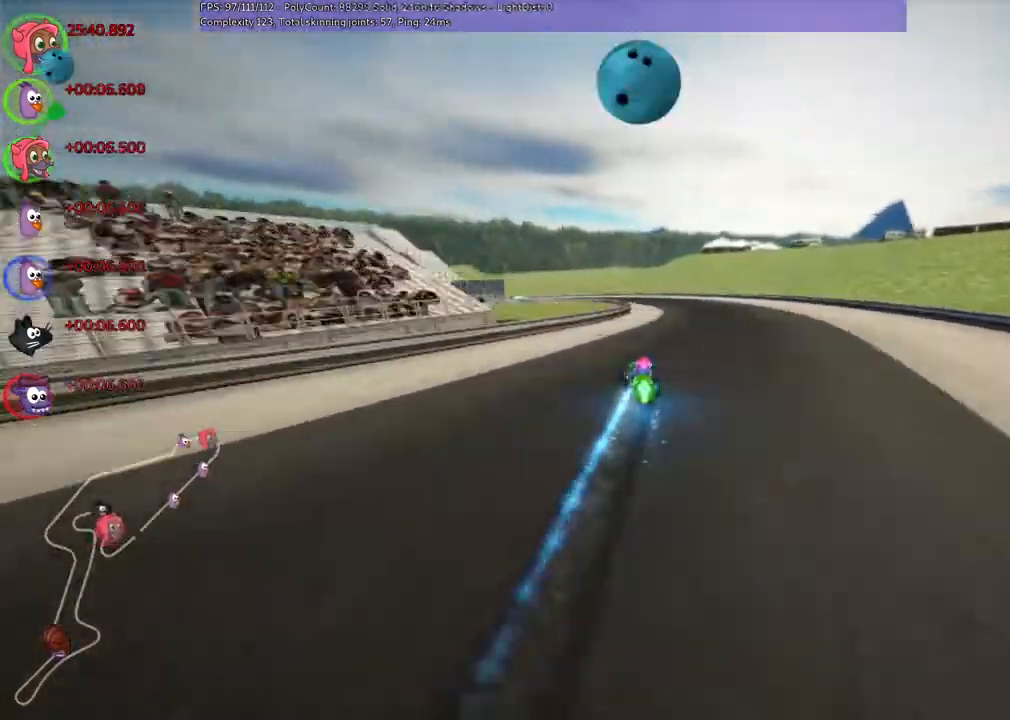
{"keys": ["m", "right", "up"], "events": [[67, "left", "down"], [200, "left", "up"], [367, "left", "down"], [500, "left", "up"]]}
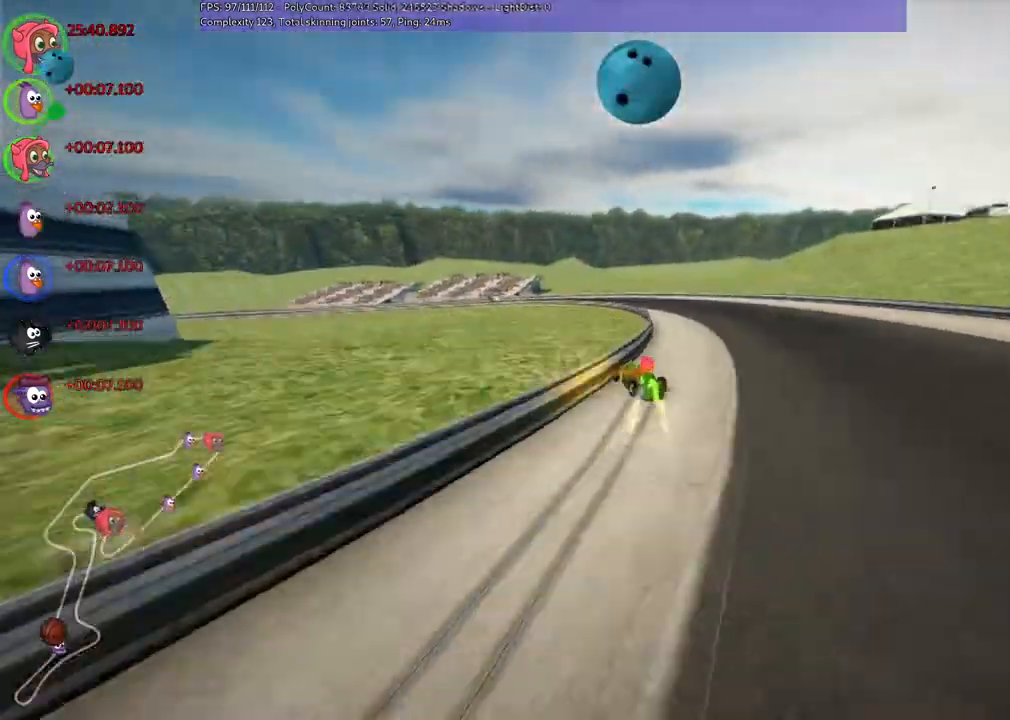
{"keys": ["left", "m", "right", "up"], "events": [[133, "left", "down"], [200, "n", "down"], [467, "n", "up"]]}
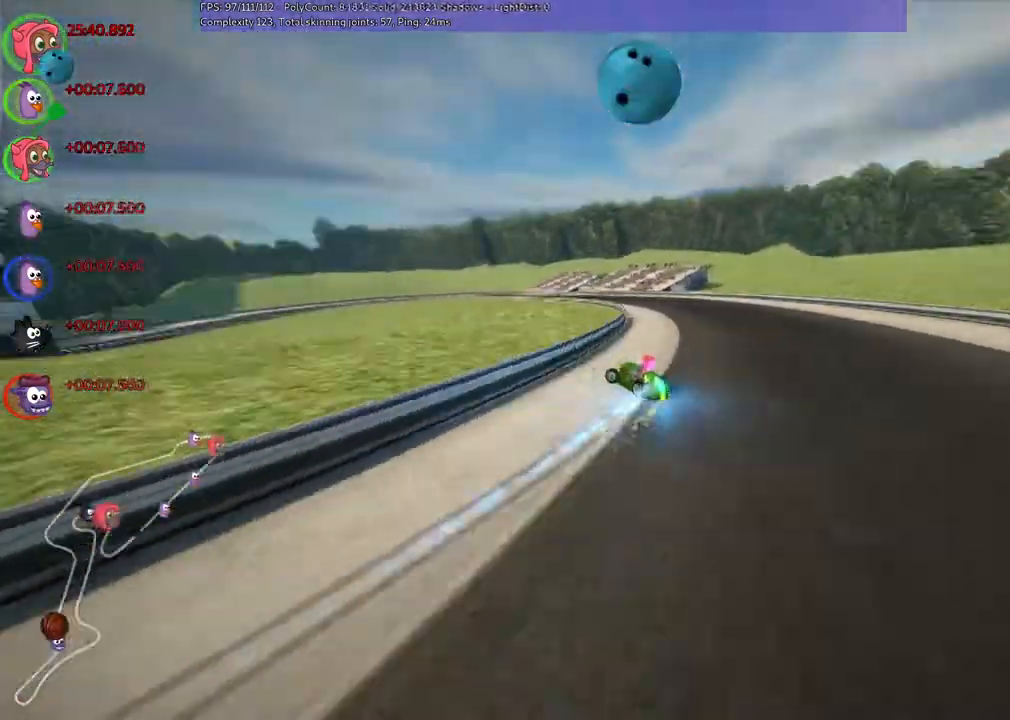
{"keys": ["left", "m", "right", "up"]}
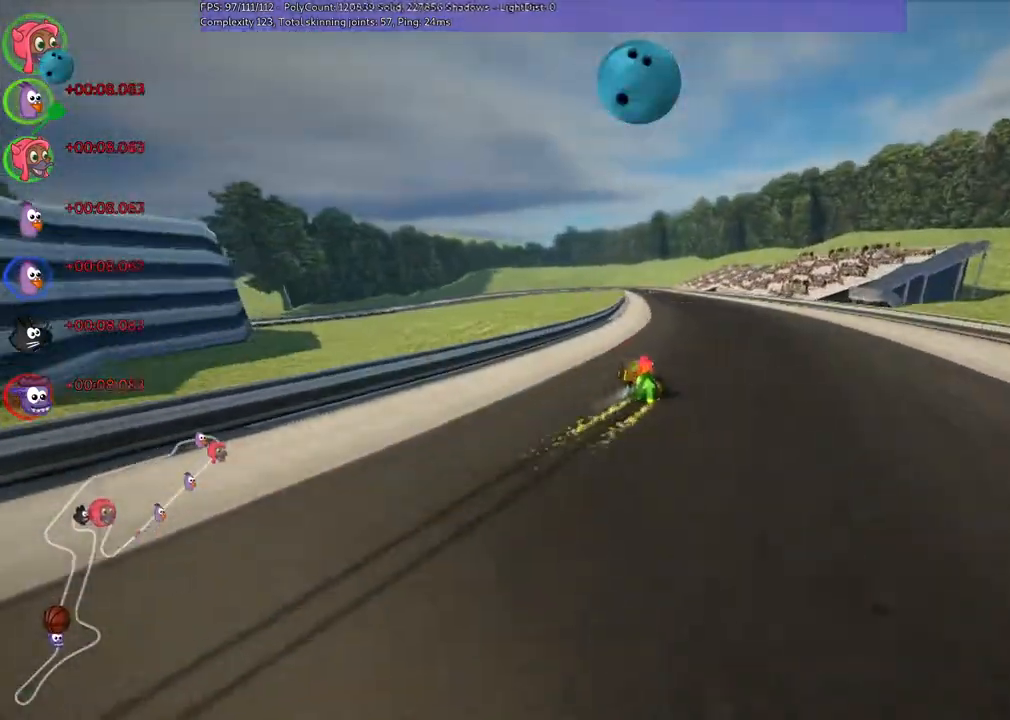
{"keys": ["m", "right", "up"], "events": [[67, "left", "up"], [267, "left", "down"], [333, "left", "up"]]}
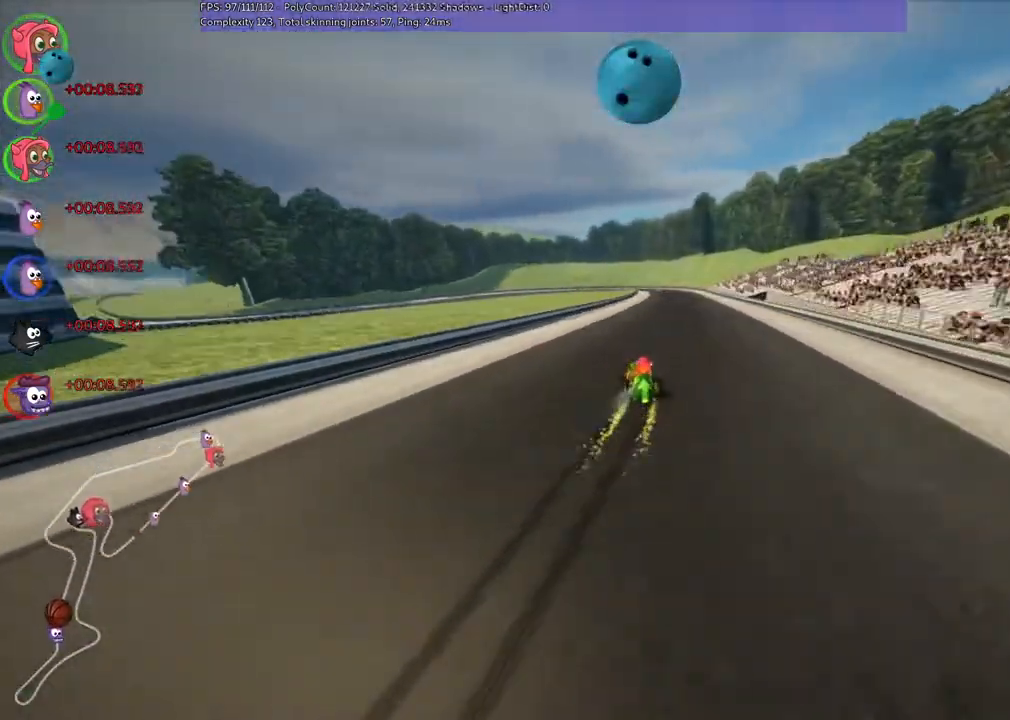
{"keys": ["right", "up"], "events": [[267, "n", "down"], [433, "m", "up"], [500, "n", "up"]]}